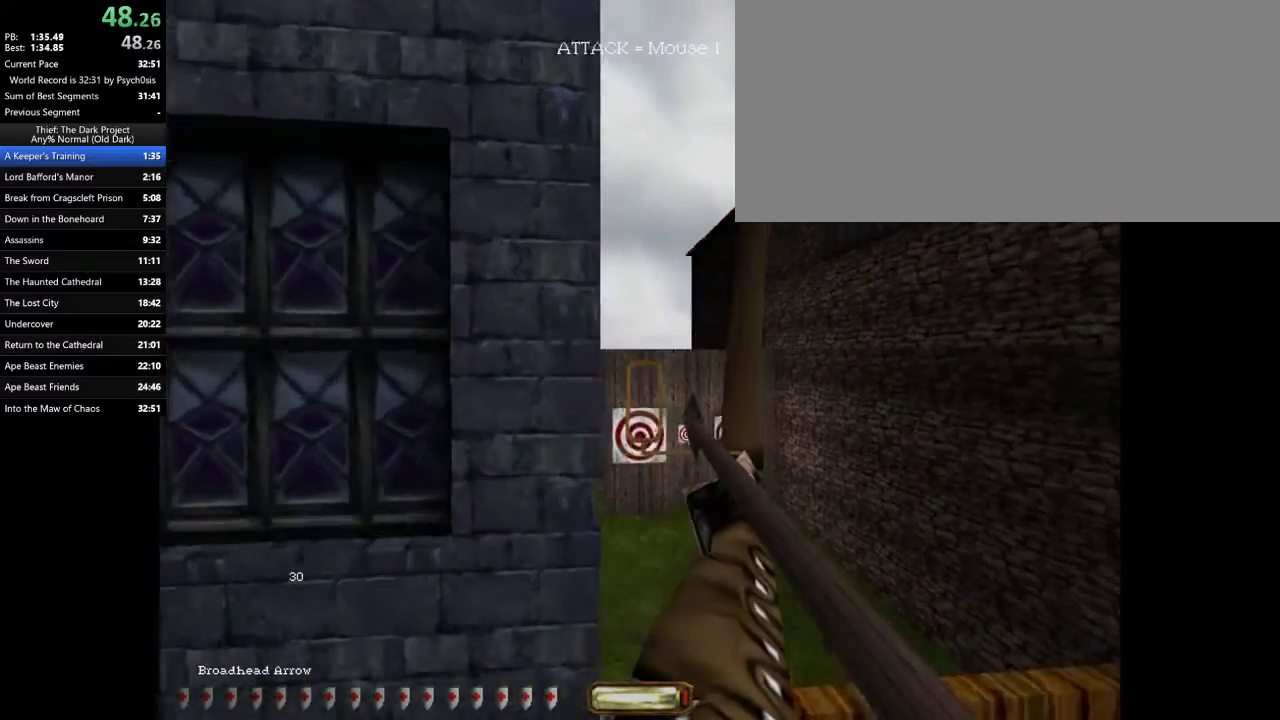
Gameplay with keyboard and mouse; each line is a JSON object with the keys and mouse buttons held at the frame after it. "events" lists presses ("down") and releases ("up") of ".", "/", "0", "1", "2", "3", "4", "5", "6", "7", "8", "9", "a", "alt_l", "alt_r", "b", "backslash", "backspace", "c", "caps_lock", "comma", "ctrl_l", "ctrl_r", "d", "e", "equals", "escape", "f", "f1", "f10", "f11", "f12", "f2", "f3", "f4", "f5", "f6", "f7", "f8", "f9", "g", "h", "i", "j", "k", "l", "lbracket", "m", "minus", "n", "o", "p", "q", "quote", "r", "rbracket", "return", "s", "semicolon", "shift_l", "shift_r", "space", "super", "t", "tab", "tilde", "u", "v", "w", "x", "y", "z", "mouse_left", "mouse_wheel" and "mouse_right" between this image and that frame as [ms after this image, input, new state], when the widget could be followed in between. "mouse_left", "mouse_wheel", "mouse_right" = the "left", "wheel", "right" buttons of the "mouse" list. No other keys are recorded. "wheel" means that the mouse wheel is clicked or scrolled. Mouse movement is not recorded.
{"keys": ["a", "s"], "mouse": ["left"], "events": [[67, "a", "down"]]}
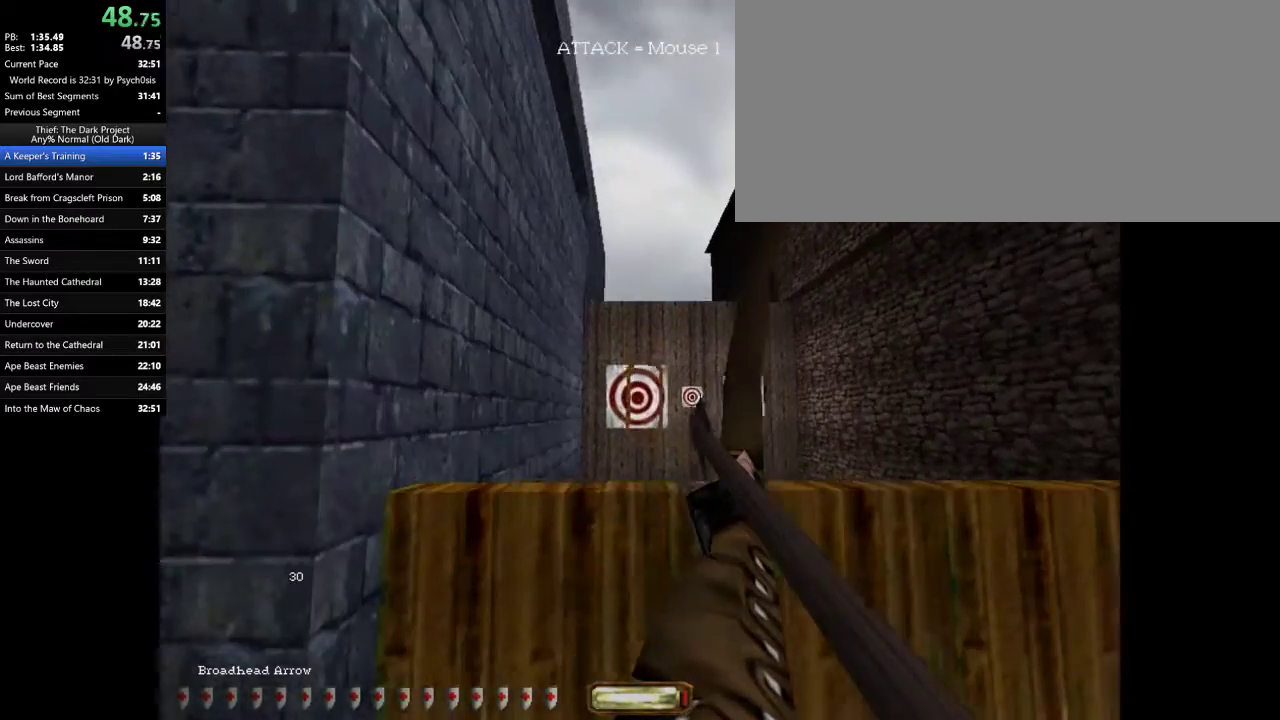
{"keys": ["d"], "mouse": [], "events": [[100, "a", "up"], [200, "mouse_left", "up"], [267, "s", "up"], [433, "d", "down"]]}
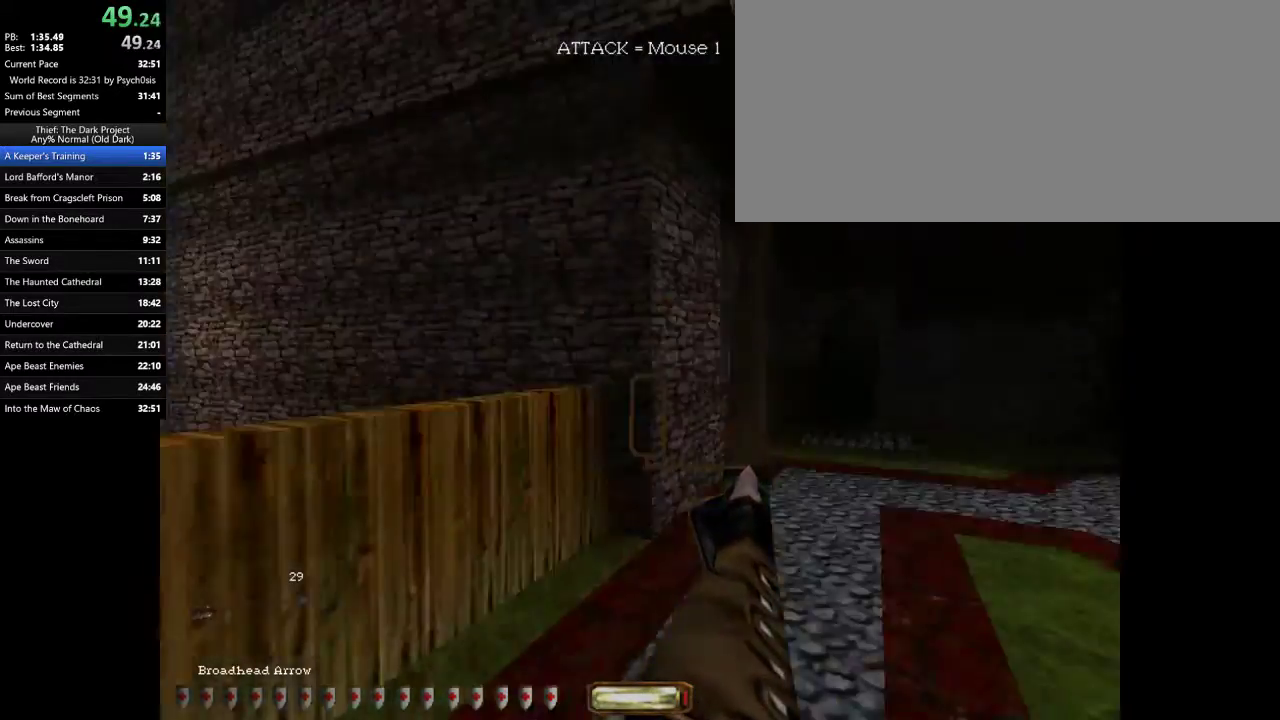
{"keys": ["d", "w"], "mouse": [], "events": [[100, "1", "down"], [133, "1", "up"], [233, "1", "down"], [333, "1", "up"], [367, "w", "down"]]}
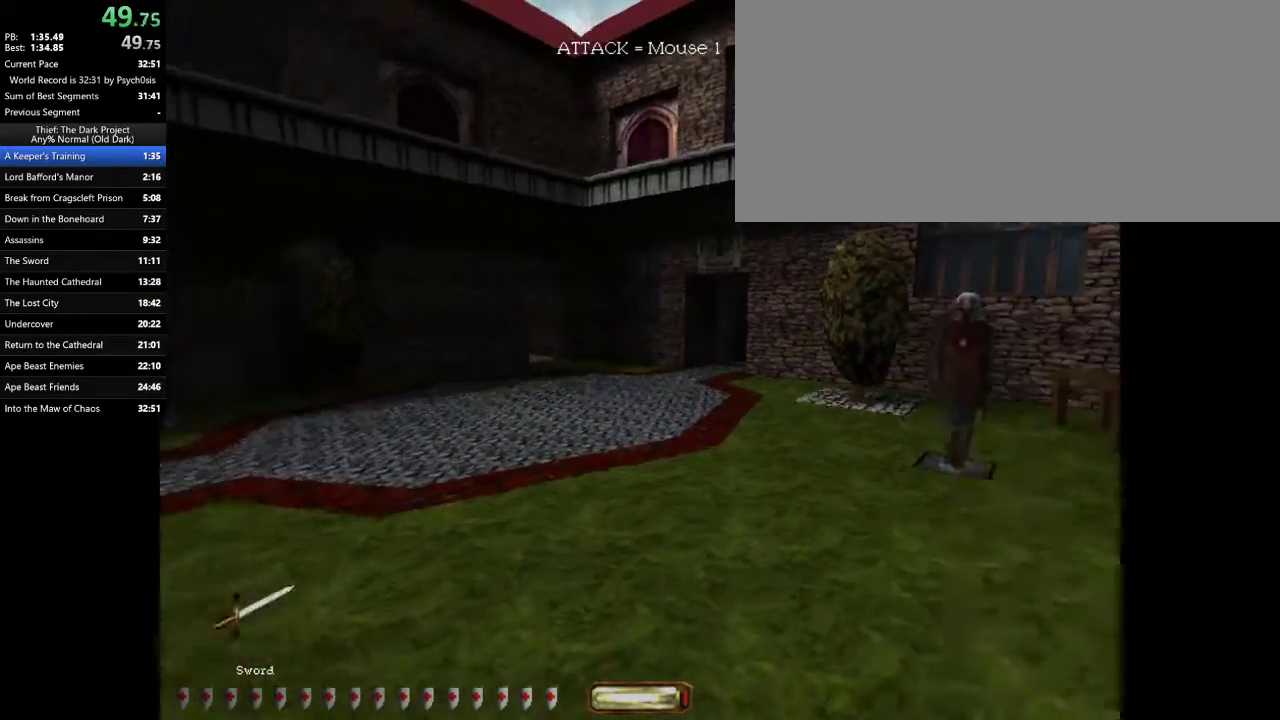
{"keys": ["a", "w"], "mouse": [], "events": [[67, "space", "down"], [133, "space", "up"], [300, "d", "up"], [467, "a", "down"]]}
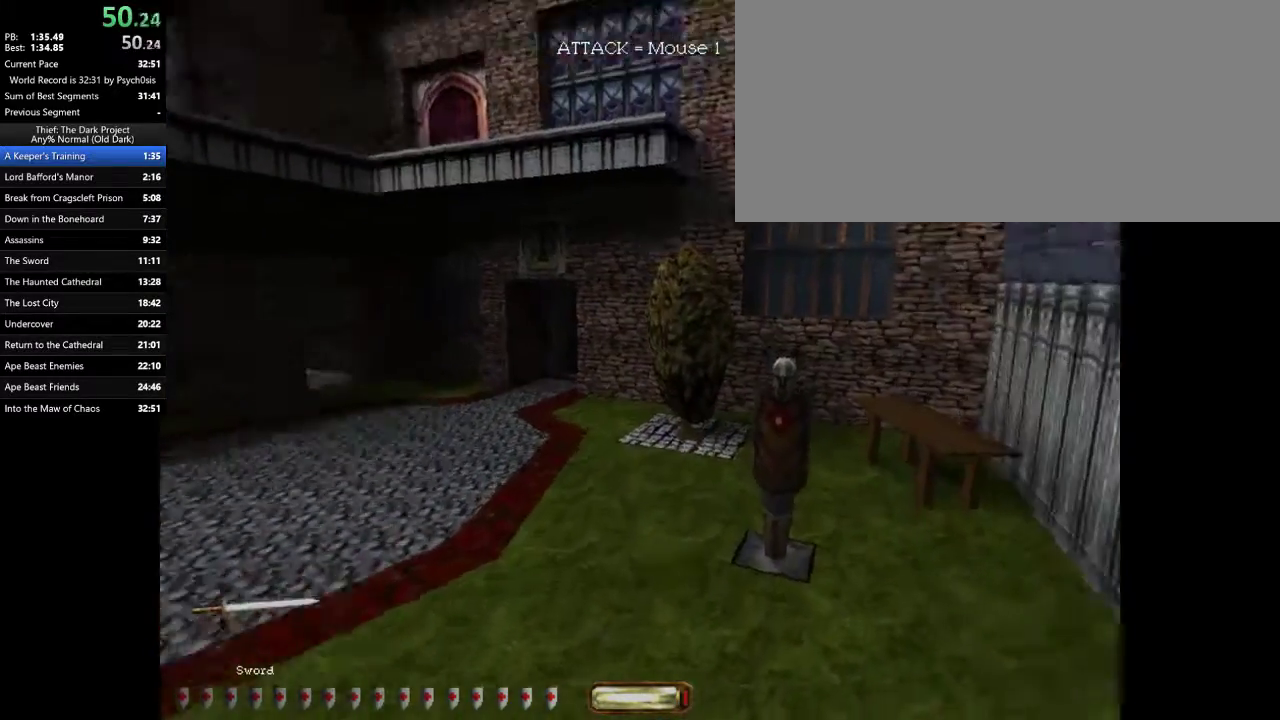
{"keys": ["a", "w"], "mouse": ["left"], "events": [[67, "mouse_left", "down"], [100, "mouse_left", "up"], [167, "mouse_left", "down"], [300, "mouse_left", "up"], [400, "mouse_left", "down"], [433, "mouse_left", "up"], [500, "mouse_left", "down"]]}
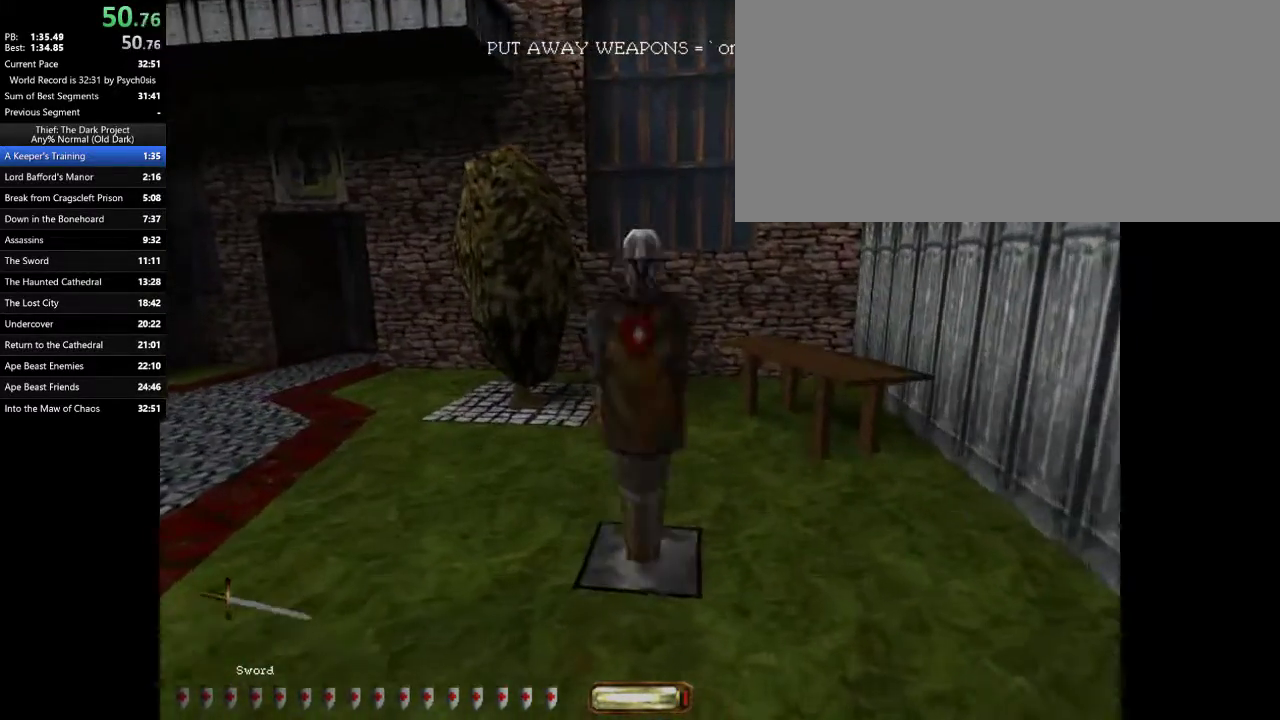
{"keys": [], "mouse": [], "events": [[33, "mouse_left", "up"], [133, "mouse_left", "down"], [167, "mouse_left", "up"], [233, "a", "up"], [233, "mouse_left", "down"], [267, "mouse_left", "up"], [333, "mouse_left", "down"], [367, "mouse_left", "up"], [400, "mouse_left", "down"], [467, "mouse_left", "up"], [467, "w", "up"]]}
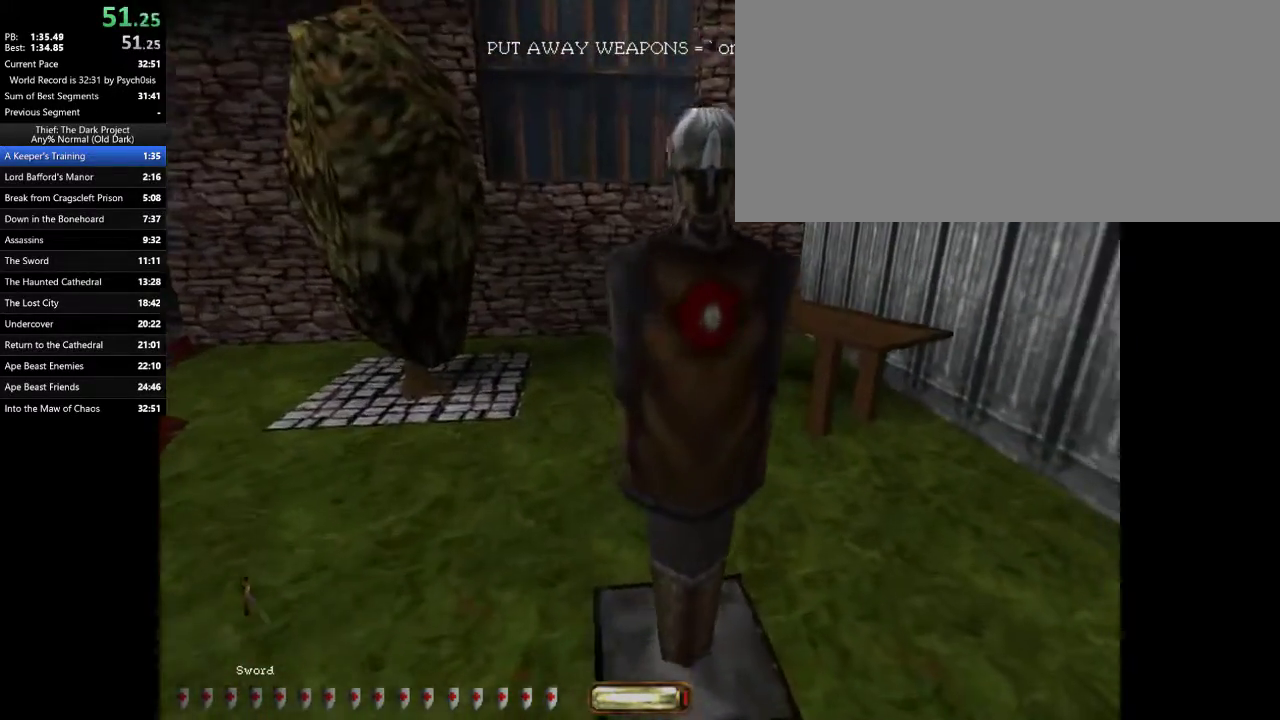
{"keys": [], "mouse": [], "events": [[67, "mouse_left", "down"], [100, "mouse_left", "up"], [133, "mouse_left", "down"], [200, "mouse_left", "up"], [233, "mouse_left", "down"], [233, "w", "down"], [300, "mouse_left", "up"], [333, "mouse_left", "down"], [333, "w", "up"], [433, "mouse_left", "up"]]}
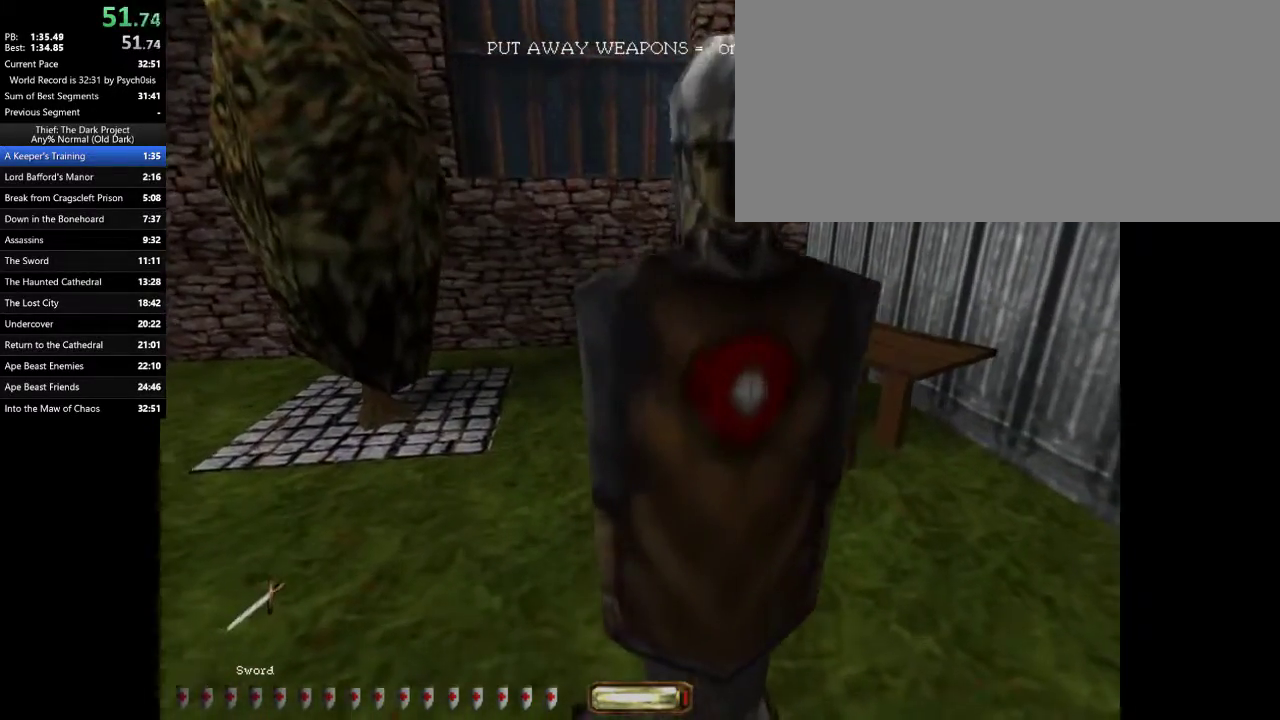
{"keys": [], "mouse": ["left"], "events": [[67, "mouse_left", "down"], [67, "w", "down"], [100, "mouse_left", "up"], [167, "mouse_left", "down"], [167, "w", "up"], [200, "mouse_left", "up"], [267, "a", "down"], [267, "mouse_left", "down"], [267, "w", "down"], [300, "mouse_left", "up"], [333, "a", "up"], [400, "mouse_left", "down"], [400, "w", "up"], [433, "mouse_left", "up"], [500, "mouse_left", "down"]]}
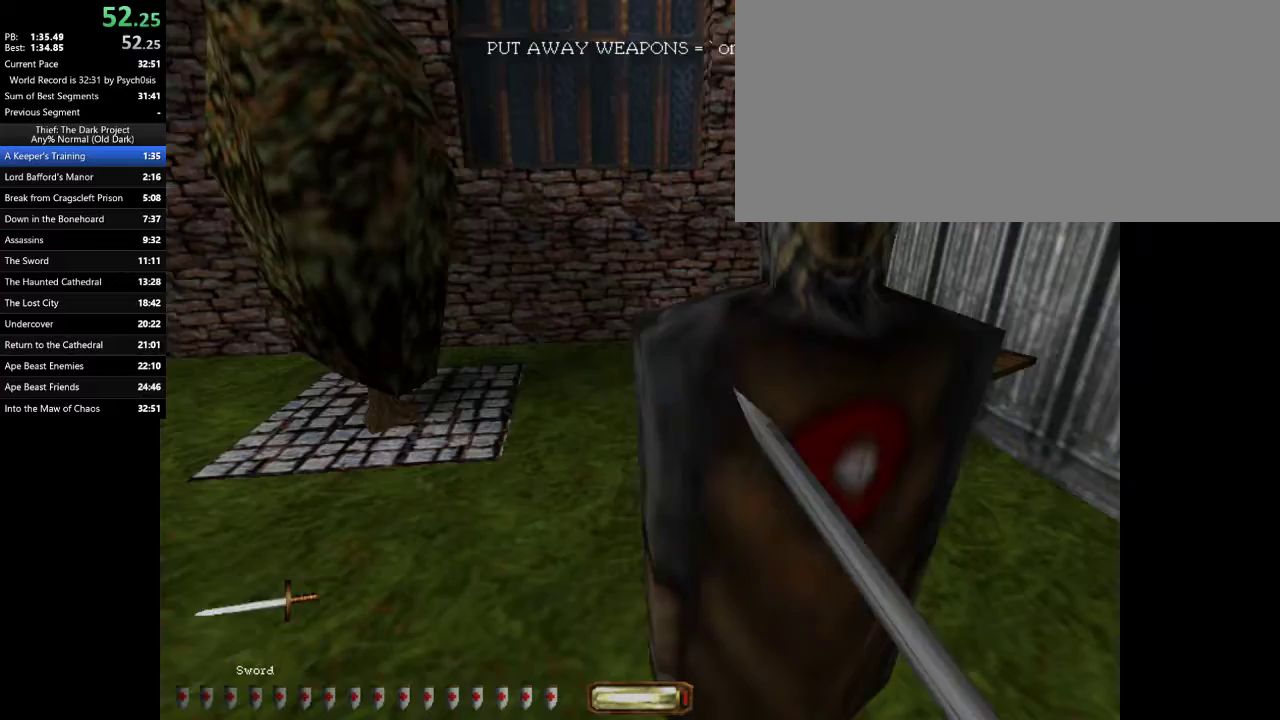
{"keys": [], "mouse": [], "events": [[67, "mouse_left", "up"], [133, "mouse_left", "down"], [167, "mouse_left", "up"], [233, "mouse_left", "down"], [267, "mouse_left", "up"], [367, "mouse_left", "down"], [400, "mouse_left", "up"], [467, "mouse_left", "down"], [500, "mouse_left", "up"]]}
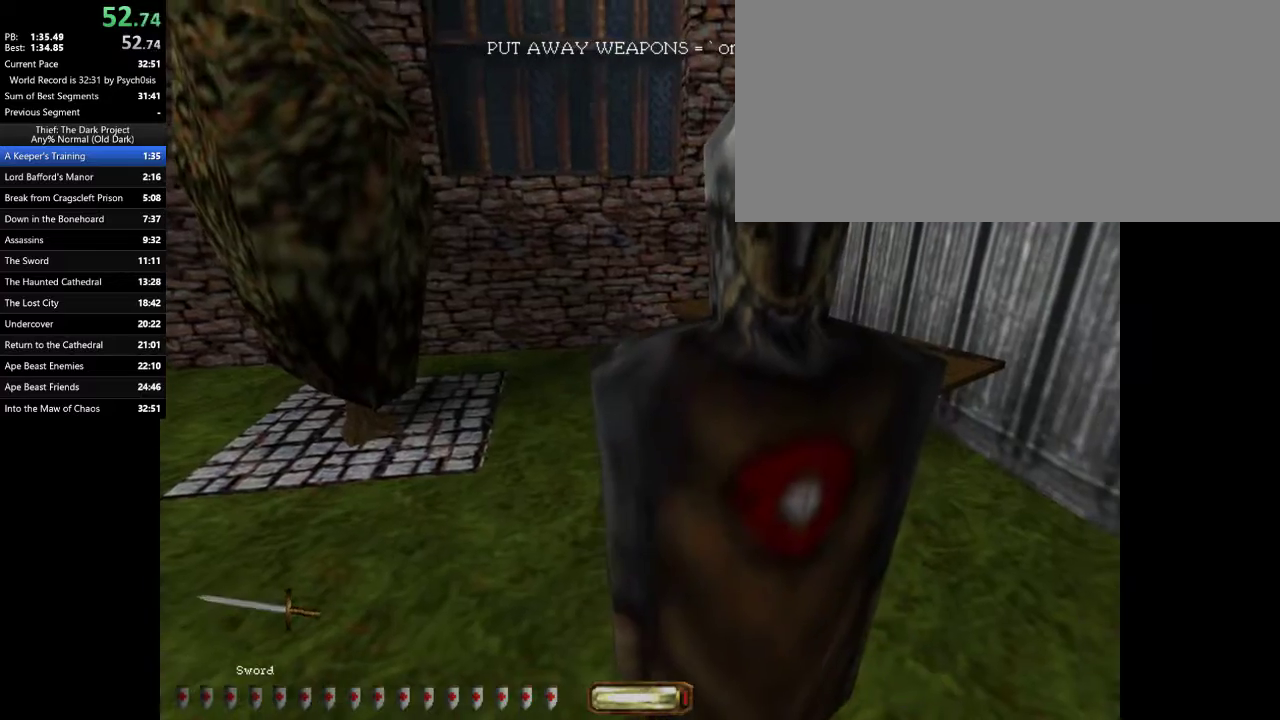
{"keys": [], "mouse": ["left"], "events": [[100, "mouse_left", "down"], [133, "mouse_left", "up"], [200, "mouse_left", "down"], [300, "mouse_left", "up"], [333, "mouse_left", "down"], [367, "mouse_left", "up"], [467, "mouse_left", "down"]]}
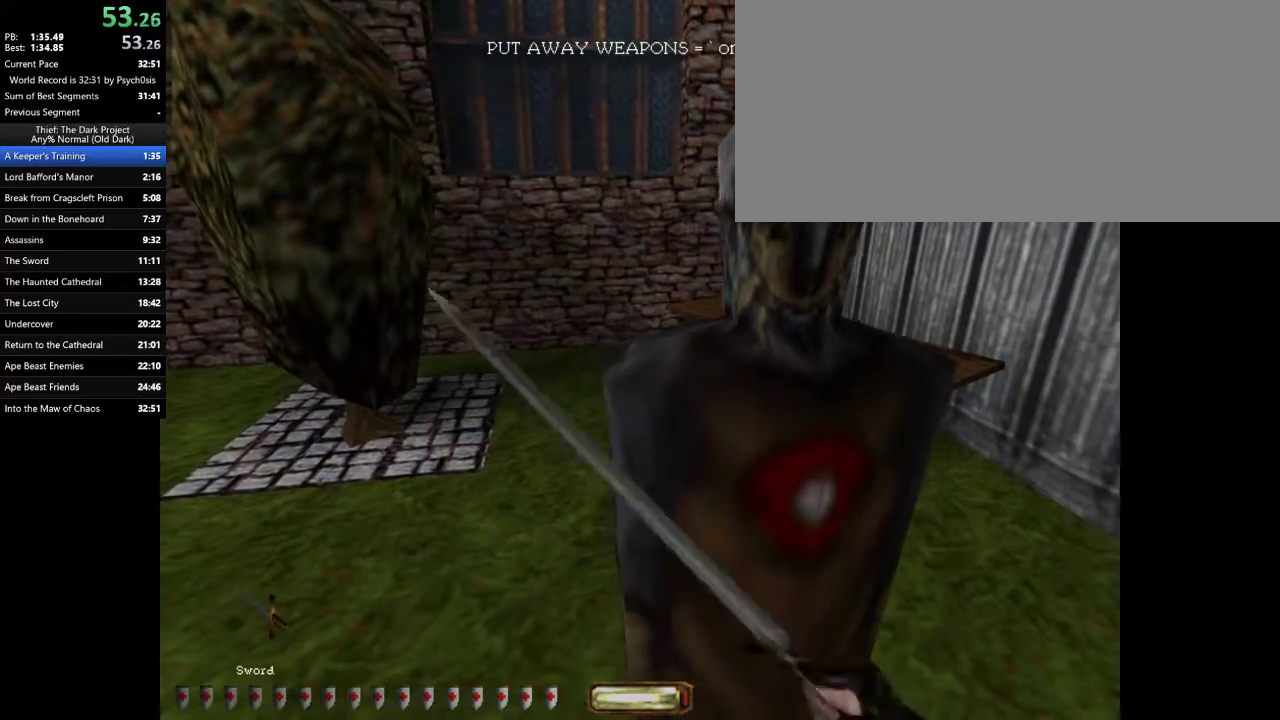
{"keys": [], "mouse": ["left"], "events": [[33, "mouse_left", "up"], [100, "mouse_left", "down"], [167, "mouse_left", "up"], [267, "mouse_left", "down"]]}
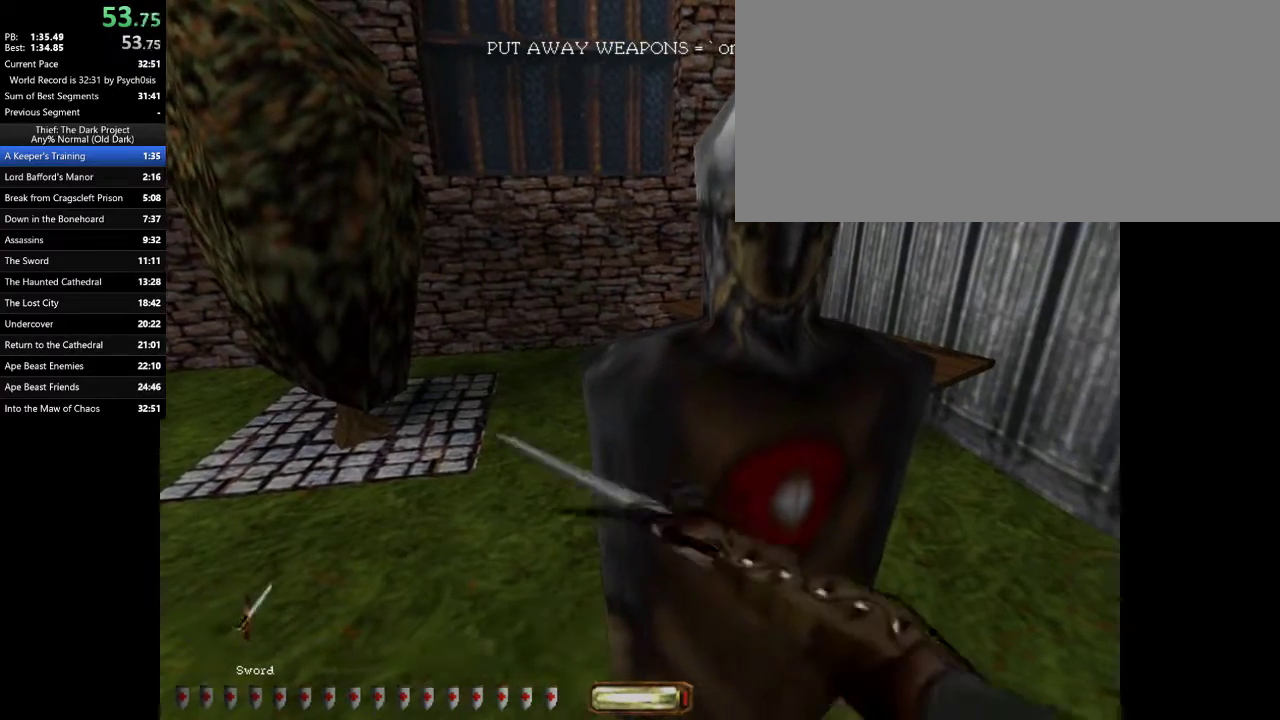
{"keys": [], "mouse": ["left"], "events": [[33, "a", "down"], [67, "a", "up"]]}
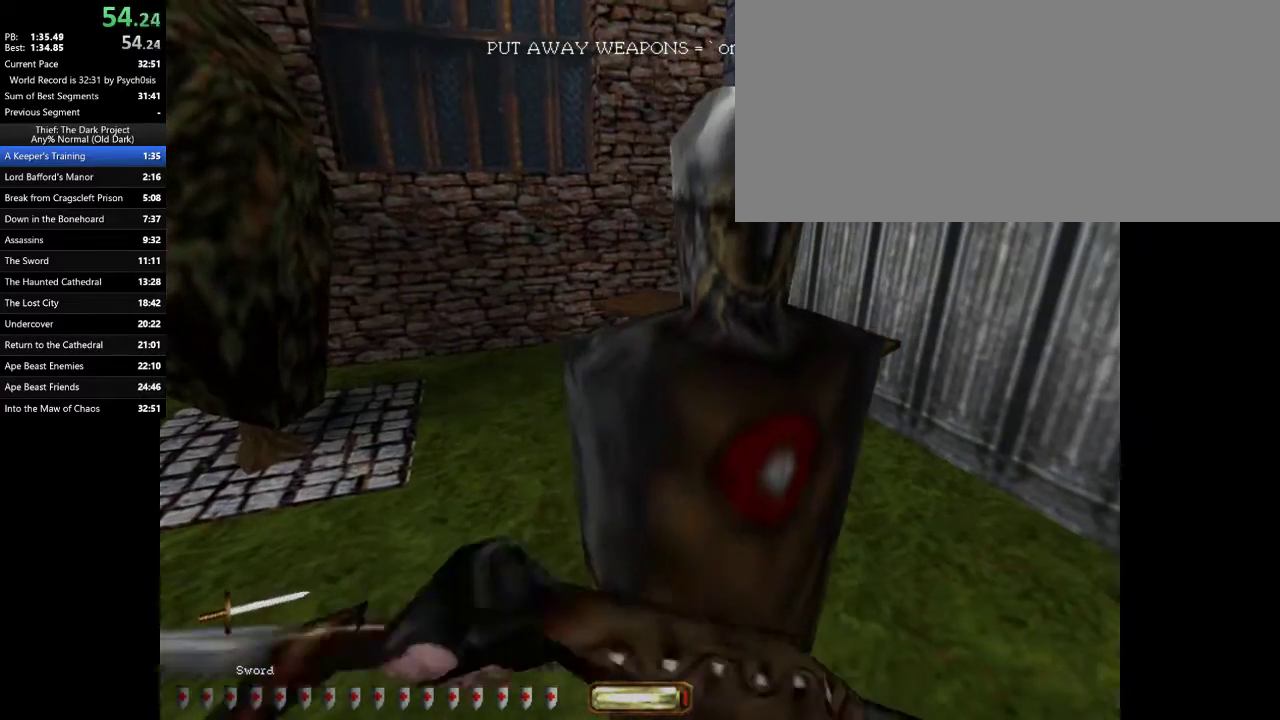
{"keys": [], "mouse": ["left"], "events": [[200, "a", "down"], [233, "a", "up"]]}
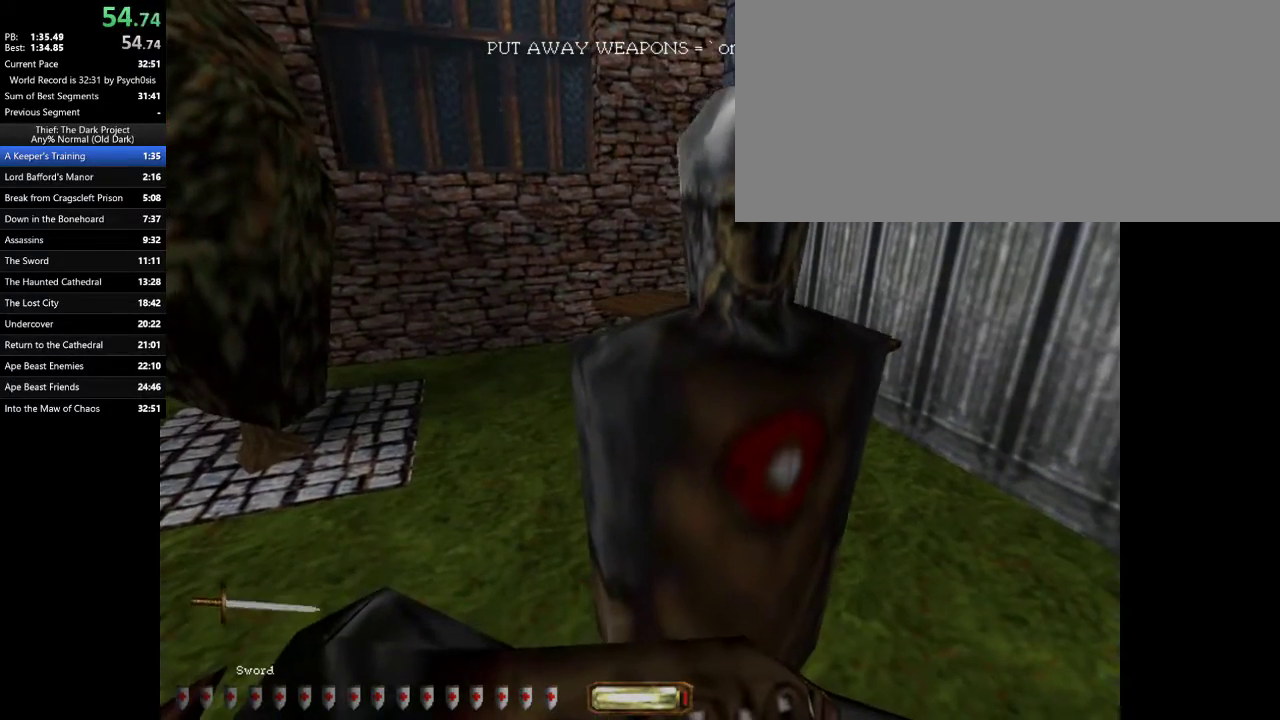
{"keys": [], "mouse": [], "events": [[500, "mouse_left", "up"]]}
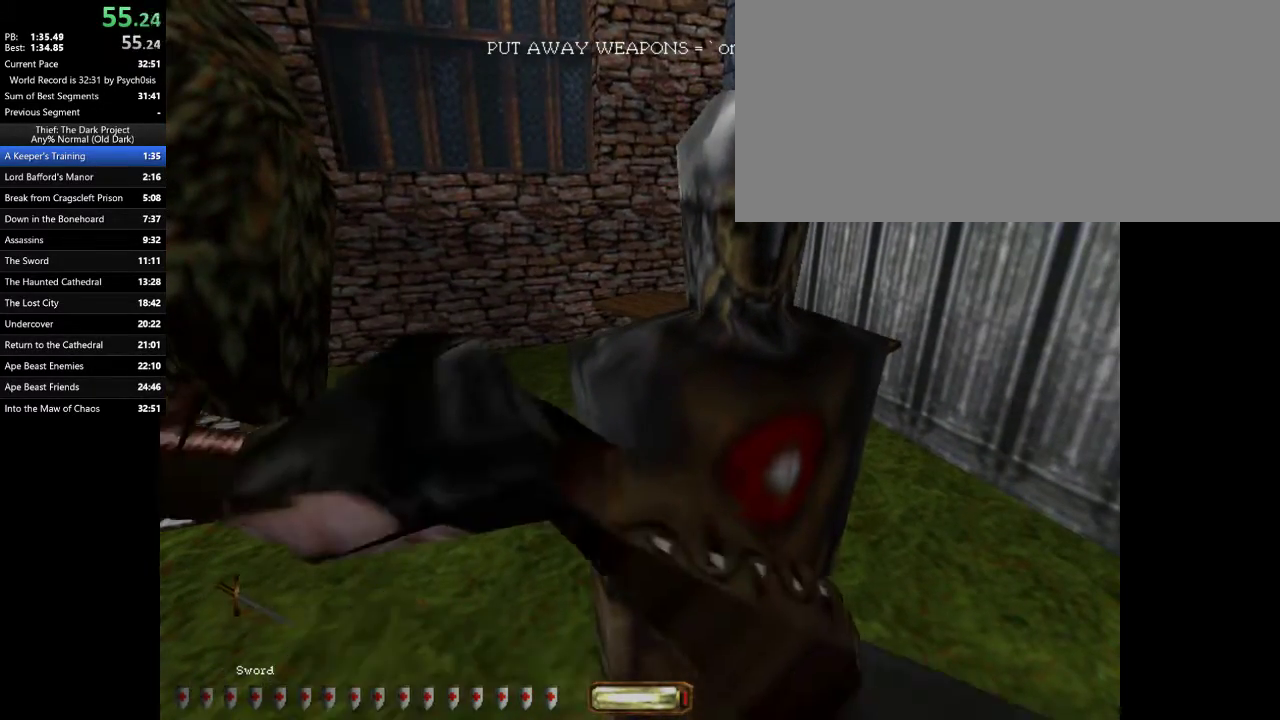
{"keys": [], "mouse": [], "events": []}
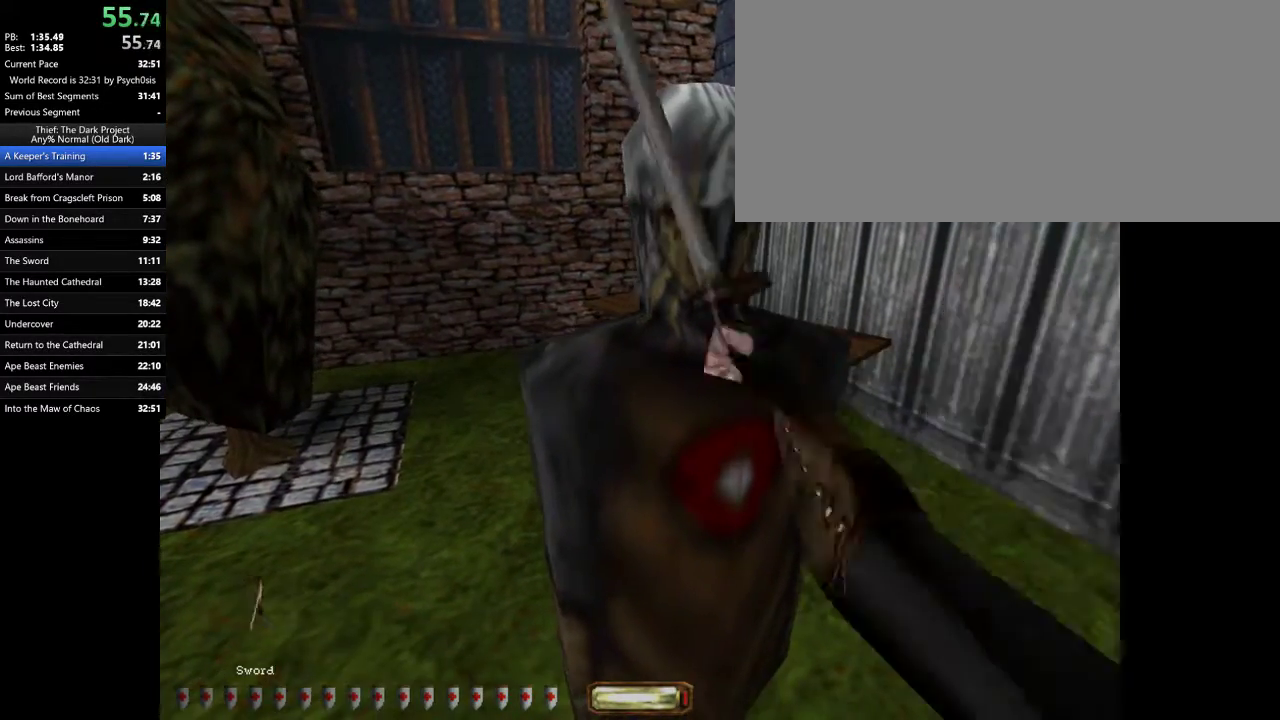
{"keys": ["a", "w"], "mouse": [], "events": [[133, "a", "down"], [133, "c", "down"], [233, "w", "down"], [300, "c", "up"]]}
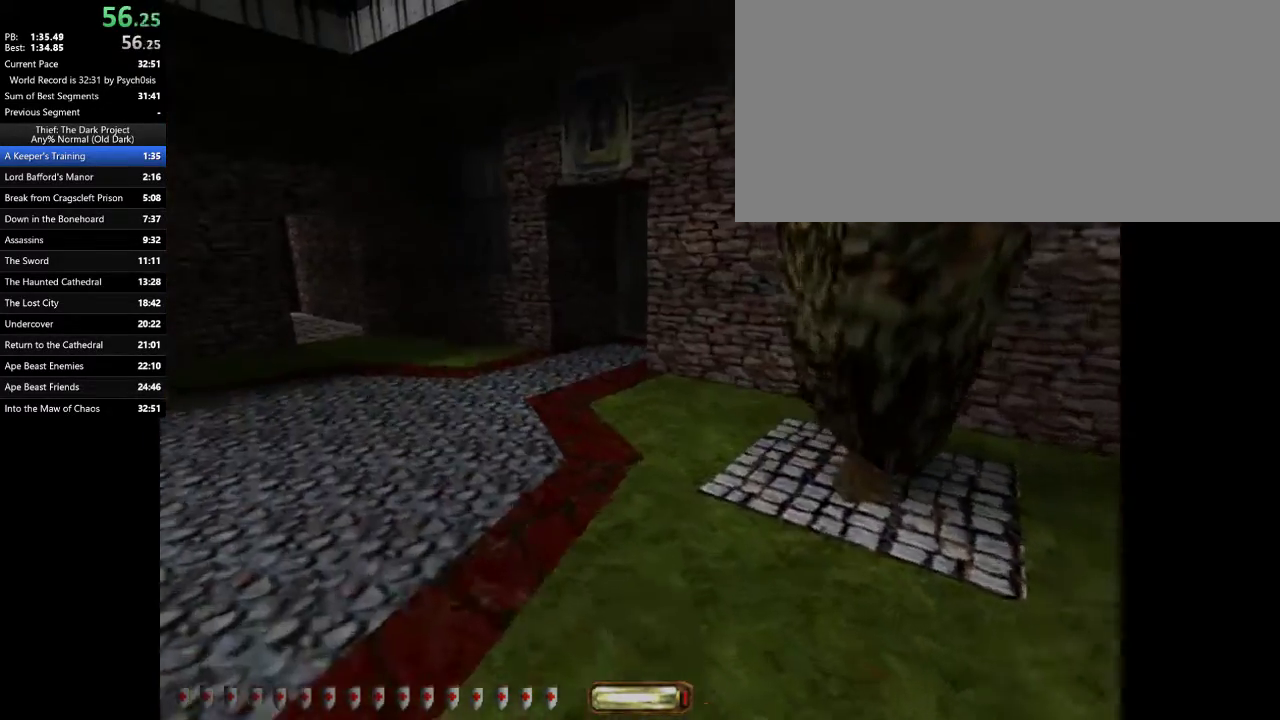
{"keys": ["d", "w"], "mouse": [], "events": [[100, "space", "down"], [267, "space", "up"], [400, "a", "up"], [433, "d", "down"]]}
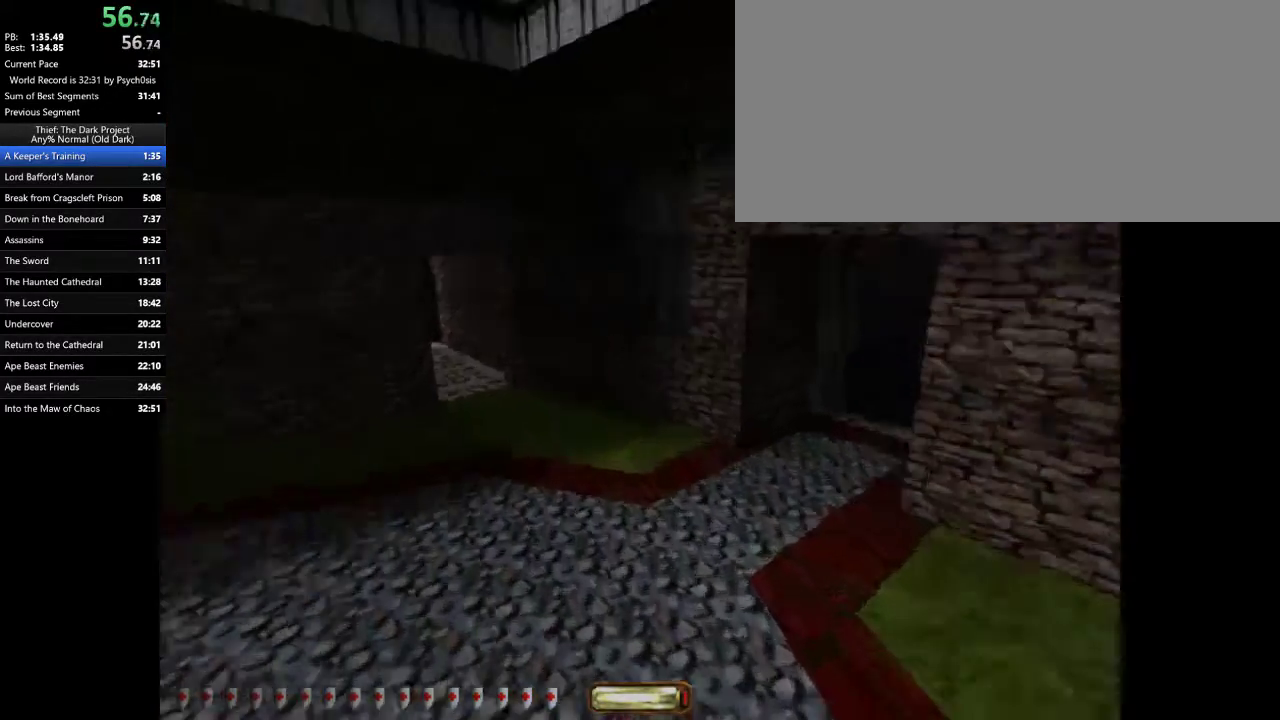
{"keys": ["d", "w"], "mouse": [], "events": []}
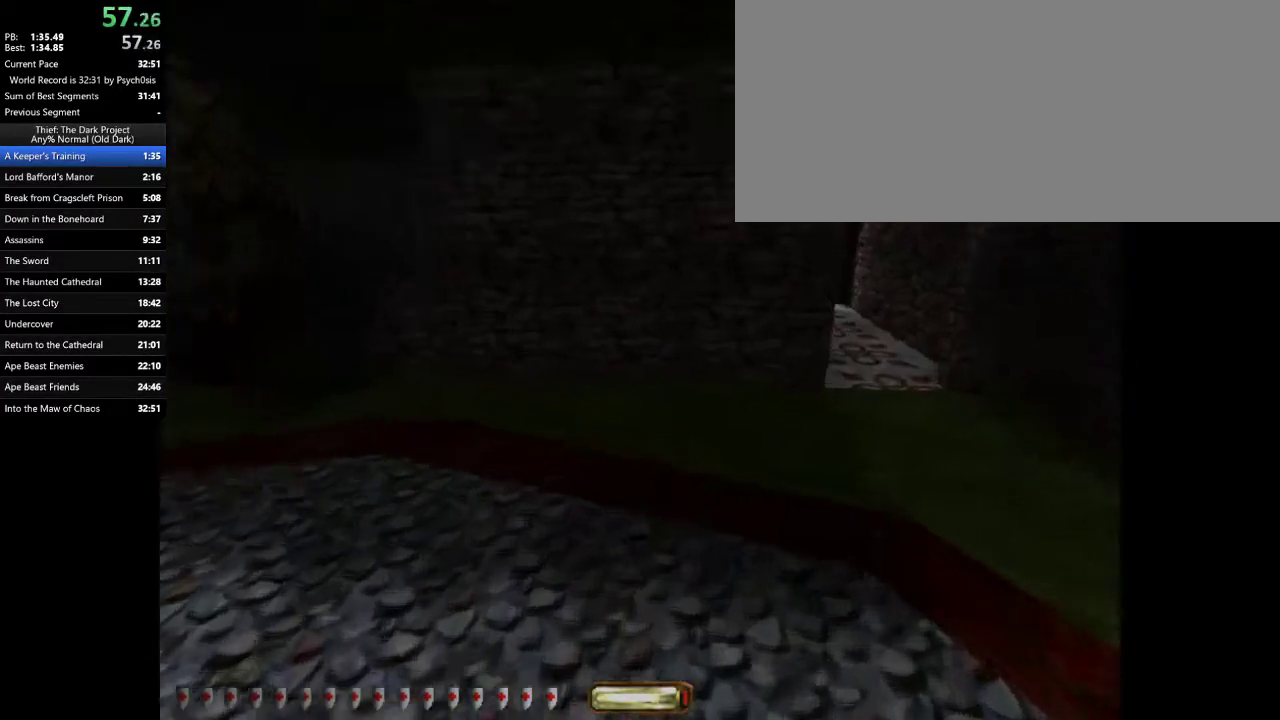
{"keys": ["d", "w"], "mouse": [], "events": [[67, "space", "down"], [133, "space", "up"], [367, "1", "down"], [467, "1", "up"]]}
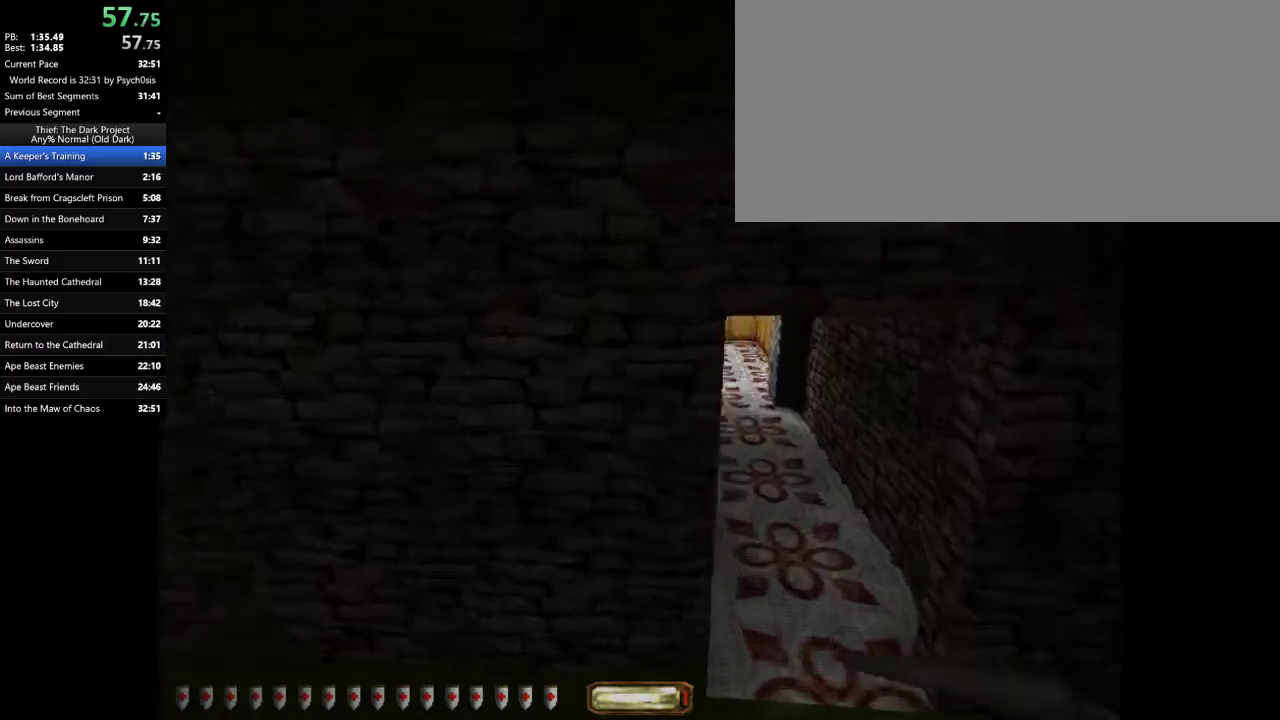
{"keys": ["d", "w"], "mouse": [], "events": []}
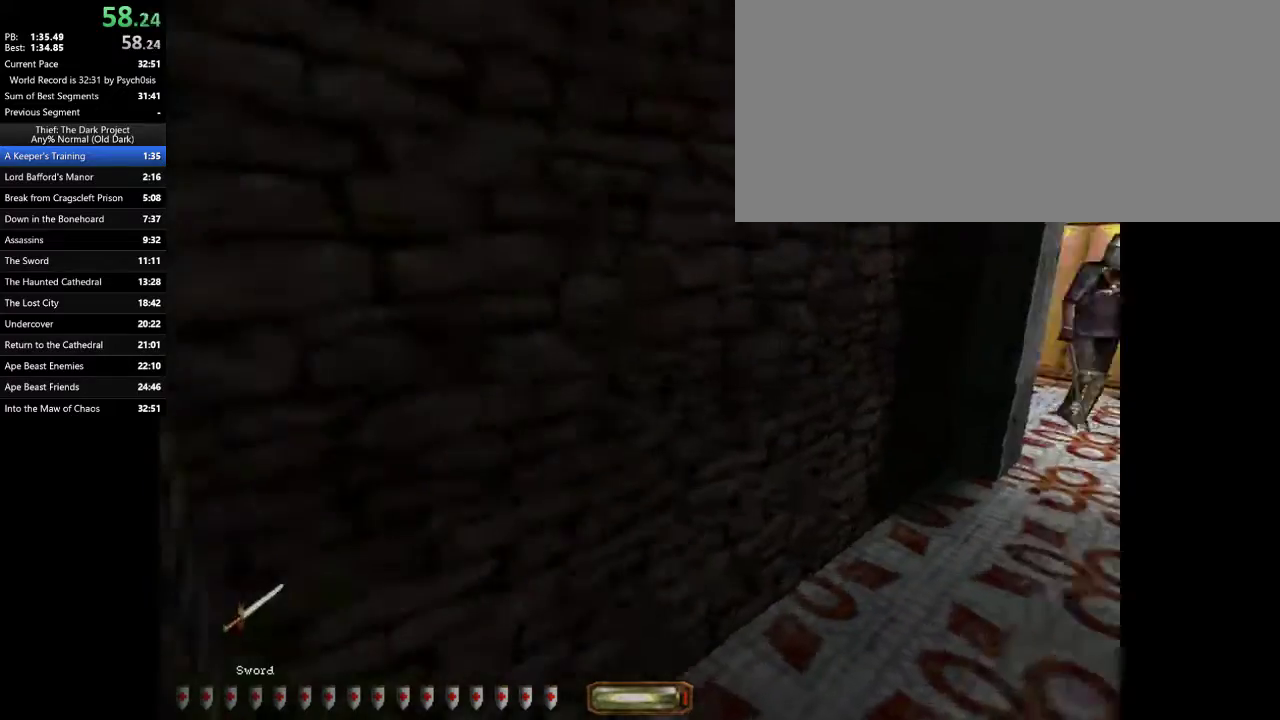
{"keys": ["w"], "mouse": ["left"], "events": [[233, "mouse_left", "down"], [267, "d", "up"], [267, "mouse_left", "up"], [367, "mouse_left", "down"], [400, "mouse_left", "up"], [467, "mouse_left", "down"]]}
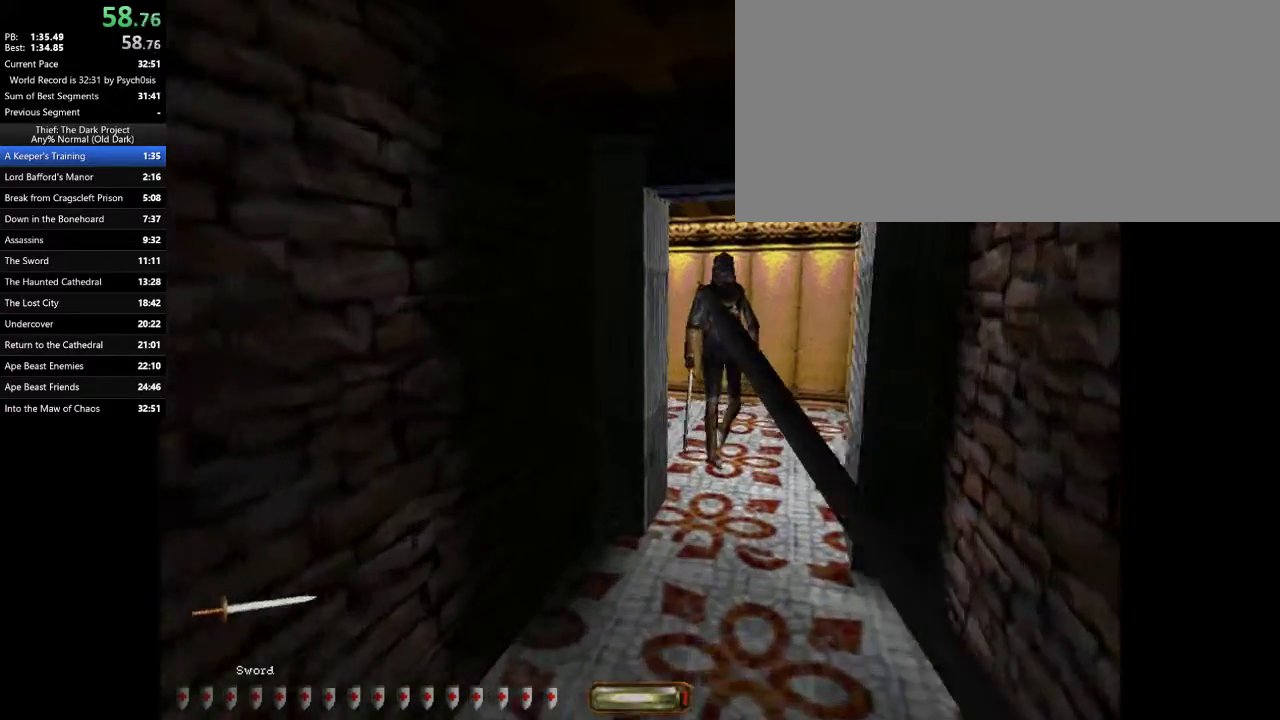
{"keys": ["w"], "mouse": ["left"], "events": [[67, "mouse_left", "up"], [100, "mouse_left", "down"], [300, "mouse_left", "up"], [333, "mouse_left", "down"], [367, "mouse_left", "up"], [433, "mouse_left", "down"]]}